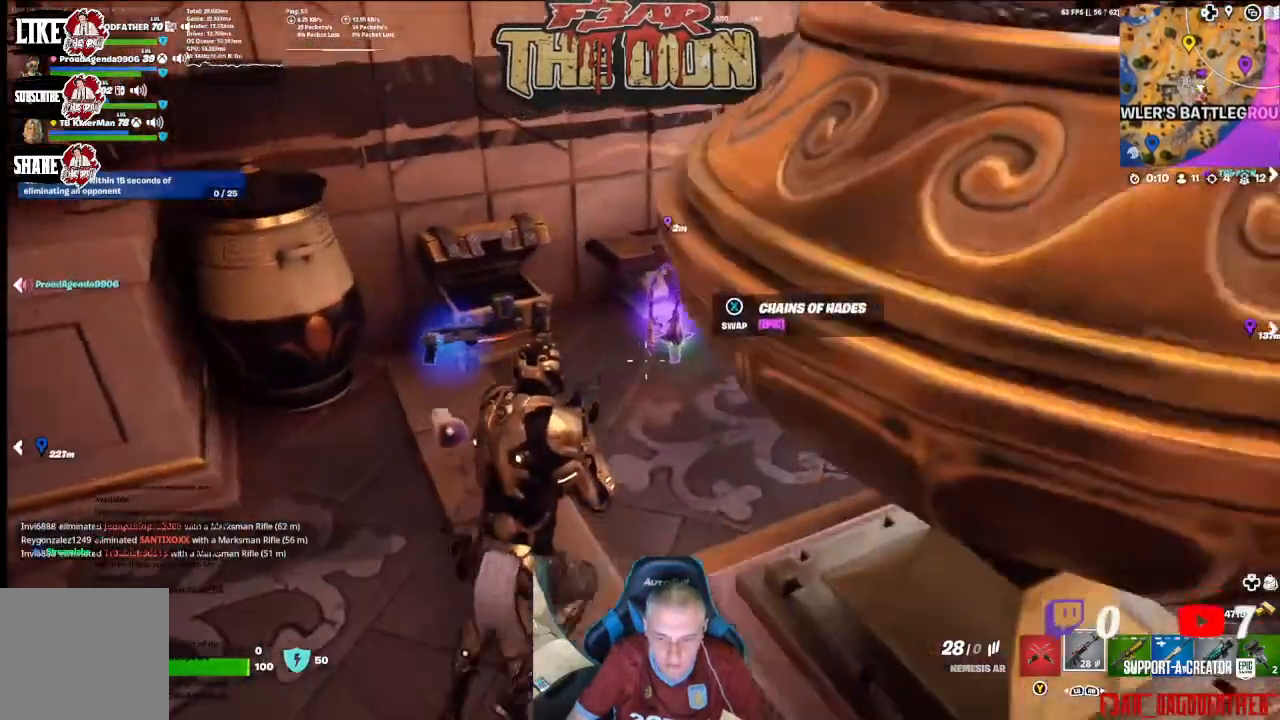
Gameplay with a controller (Xbox layout); each line is a JSON object with the inputs held at the frame after it. "events" lists button and stick changes between this image and that frame as [ms after this image, input, new state], when the widget could be followed in between.
{"buttons": [], "left_stick": "center", "right_stick": "center", "events": [[233, "R1", "down"], [300, "R1", "up"]]}
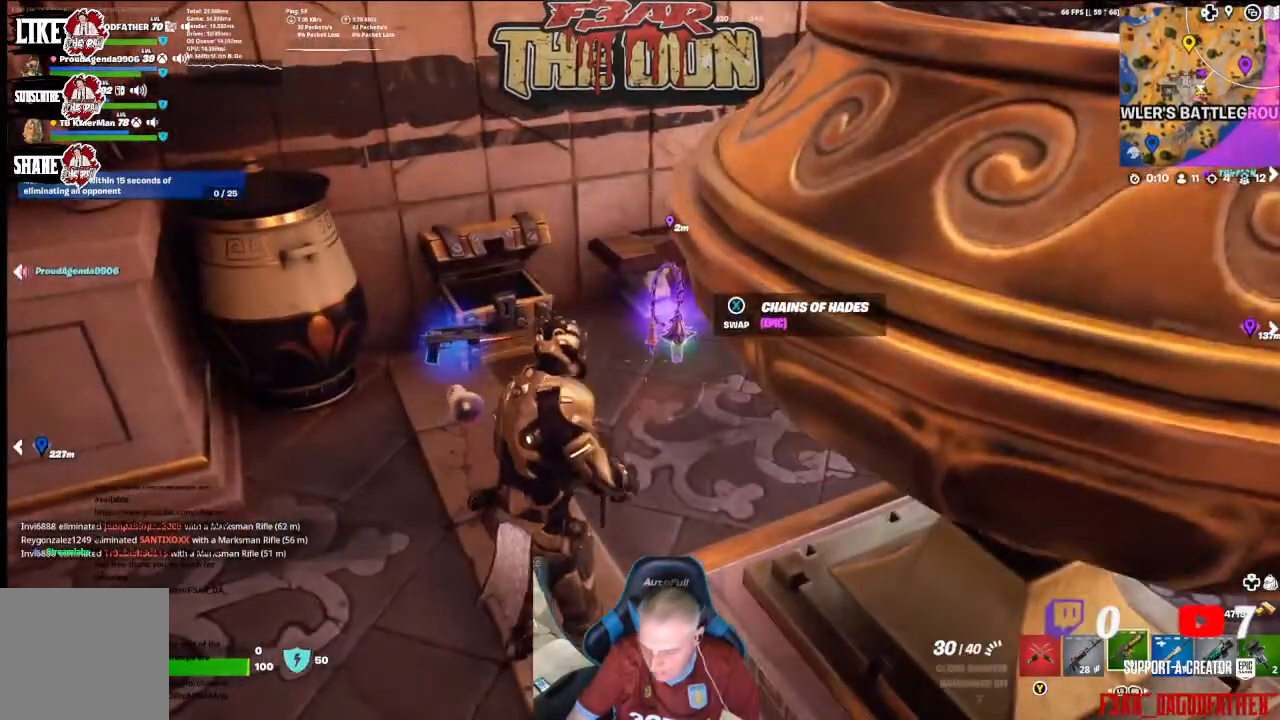
{"buttons": [], "left_stick": "center", "right_stick": "center", "events": []}
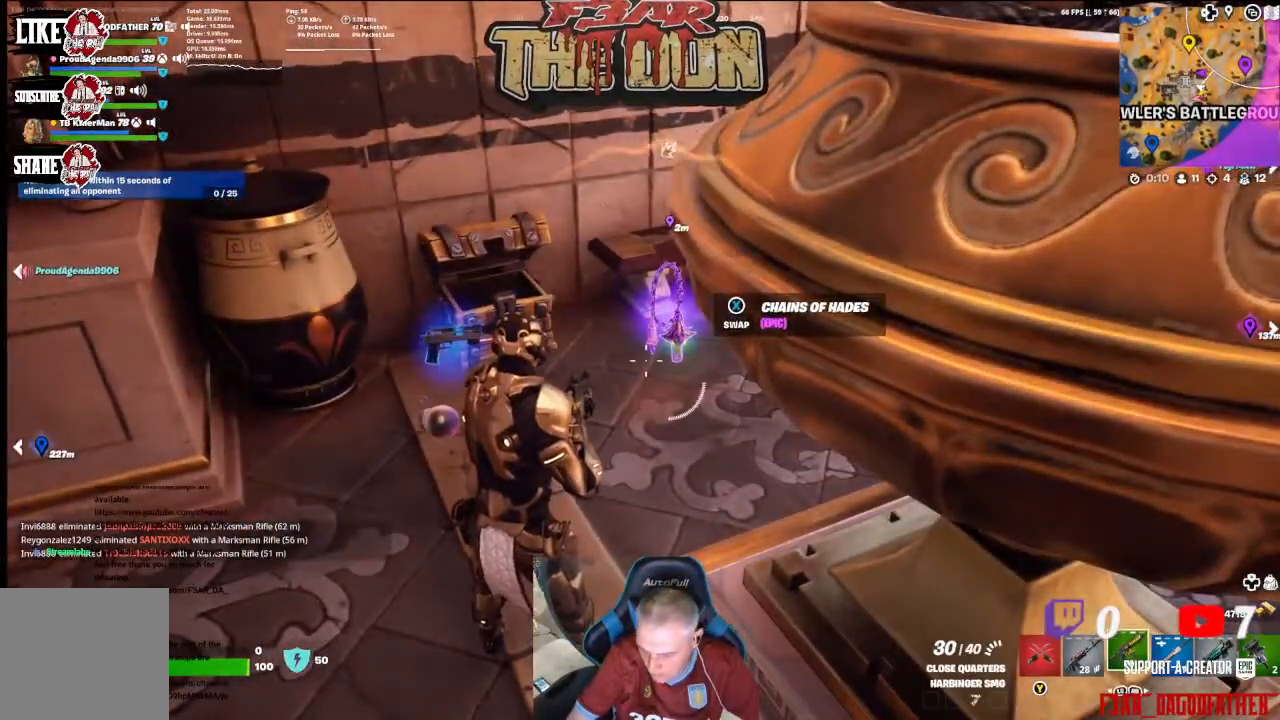
{"buttons": [], "left_stick": "center", "right_stick": "center", "events": [[300, "R1", "down"], [333, "R2", "down"], [367, "R1", "up"], [367, "R2", "up"]]}
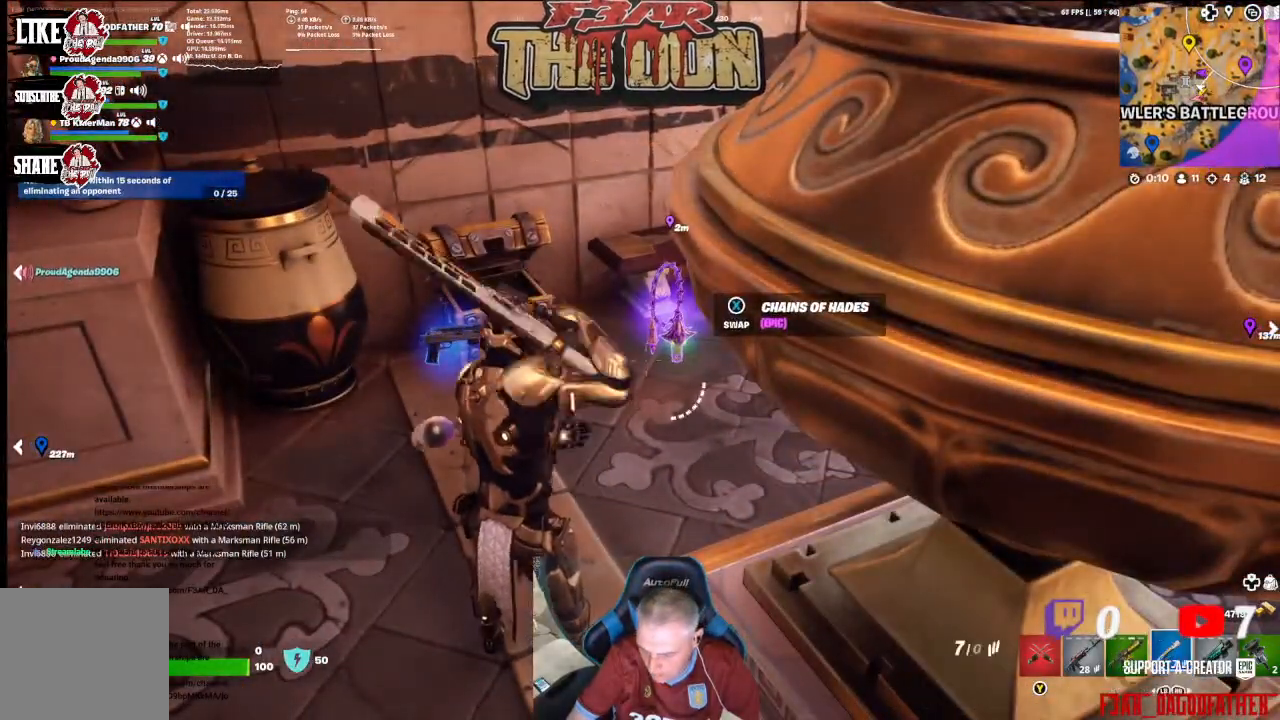
{"buttons": [], "left_stick": "center", "right_stick": "center", "events": []}
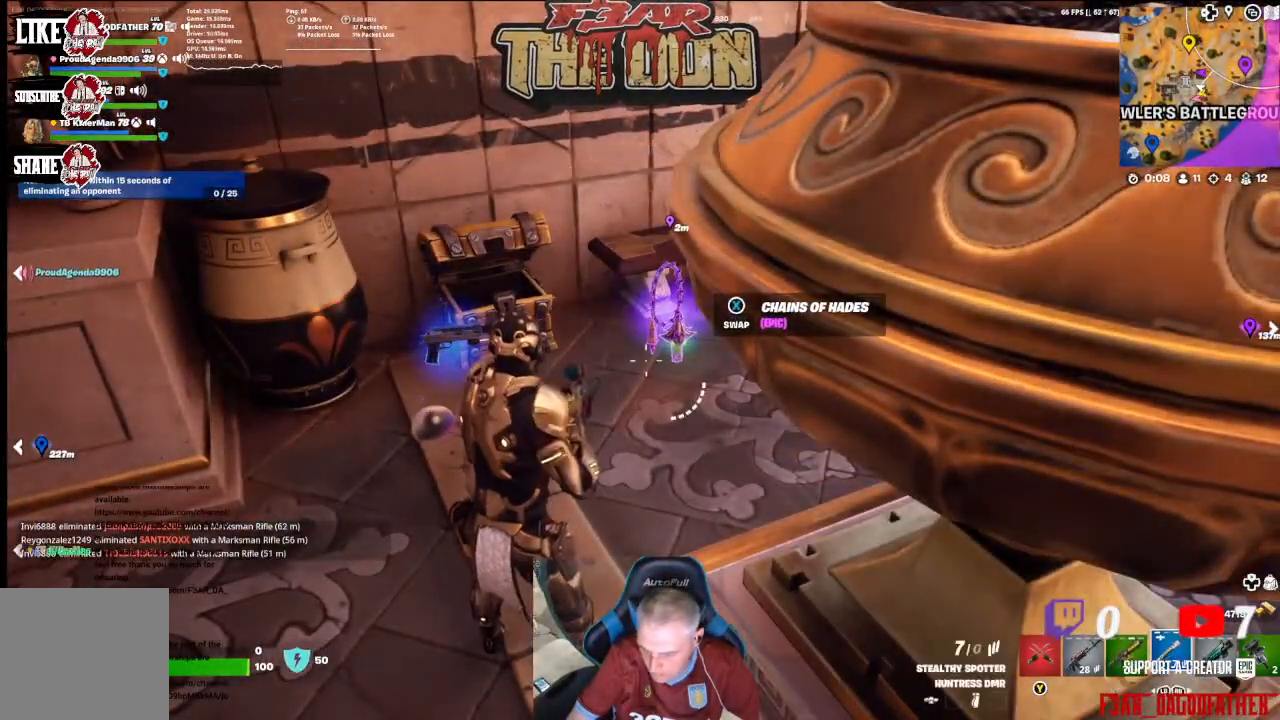
{"buttons": ["X"], "left_stick": "center", "right_stick": "center"}
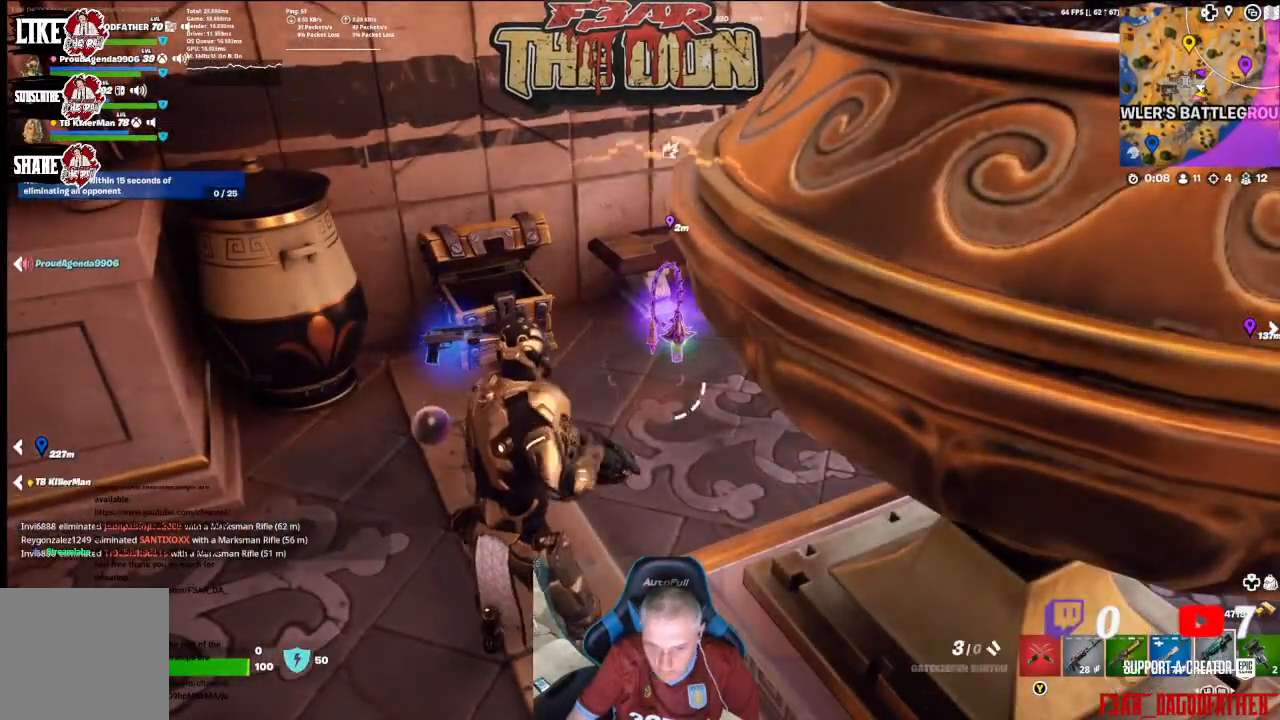
{"buttons": [], "left_stick": "center", "right_stick": "left", "events": [[33, "X", "up"], [400, "right_stick", "left"]]}
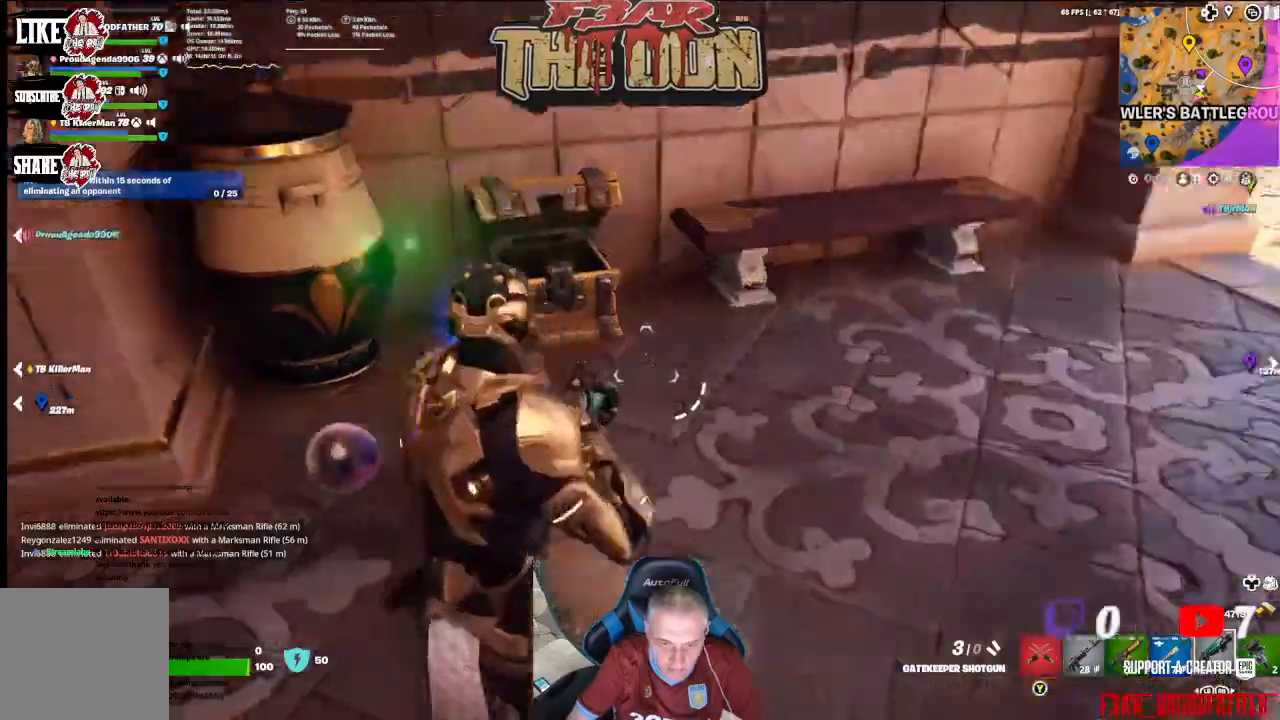
{"buttons": [], "left_stick": "up", "right_stick": "left", "events": [[133, "left_stick", "left"], [267, "left_stick", "up-left"], [433, "left_stick", "up"]]}
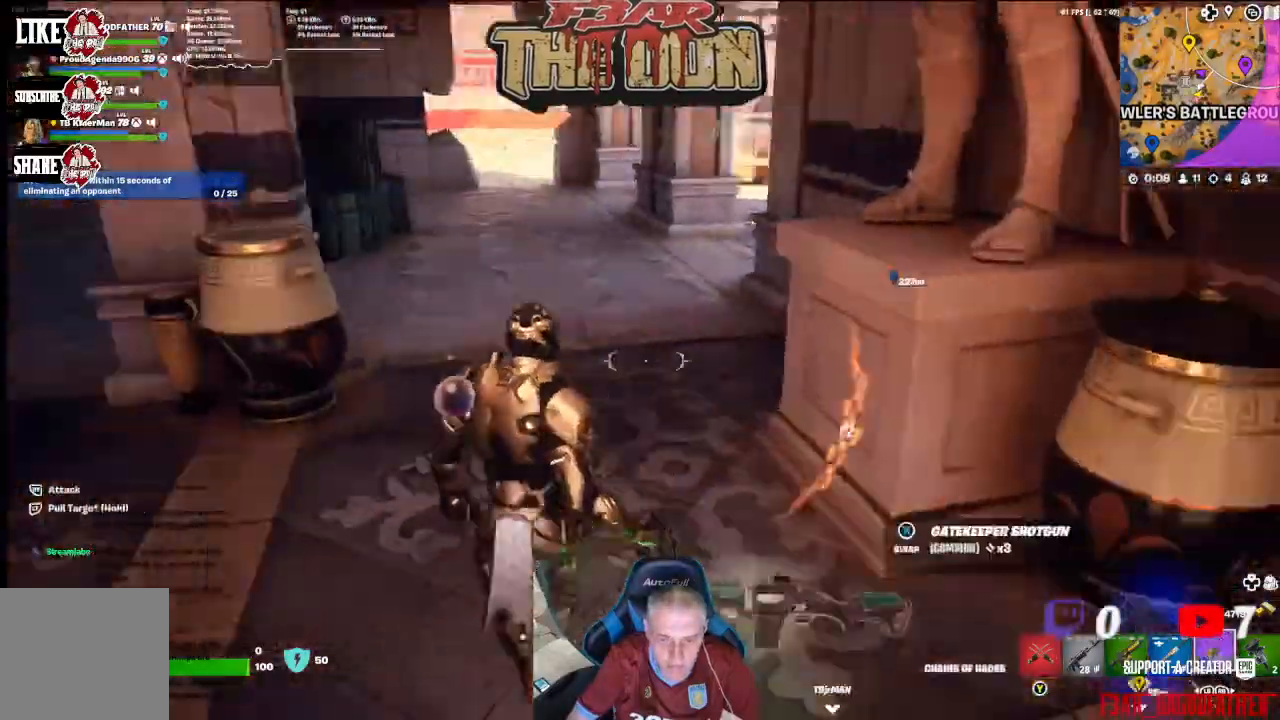
{"buttons": [], "left_stick": "up", "right_stick": "center", "events": [[367, "right_stick", "center"]]}
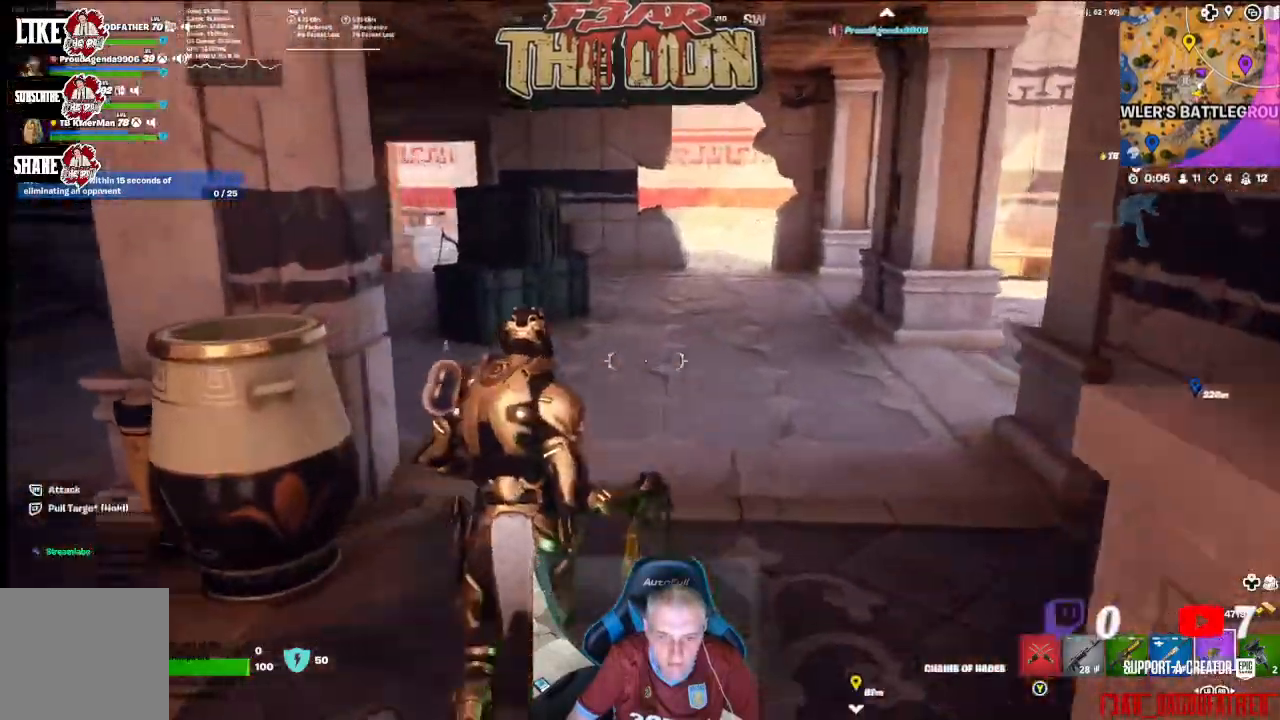
{"buttons": [], "left_stick": "up-right", "right_stick": "right", "events": [[33, "right_stick", "left"], [200, "left_stick", "up-right"], [367, "right_stick", "center"], [433, "right_stick", "right"]]}
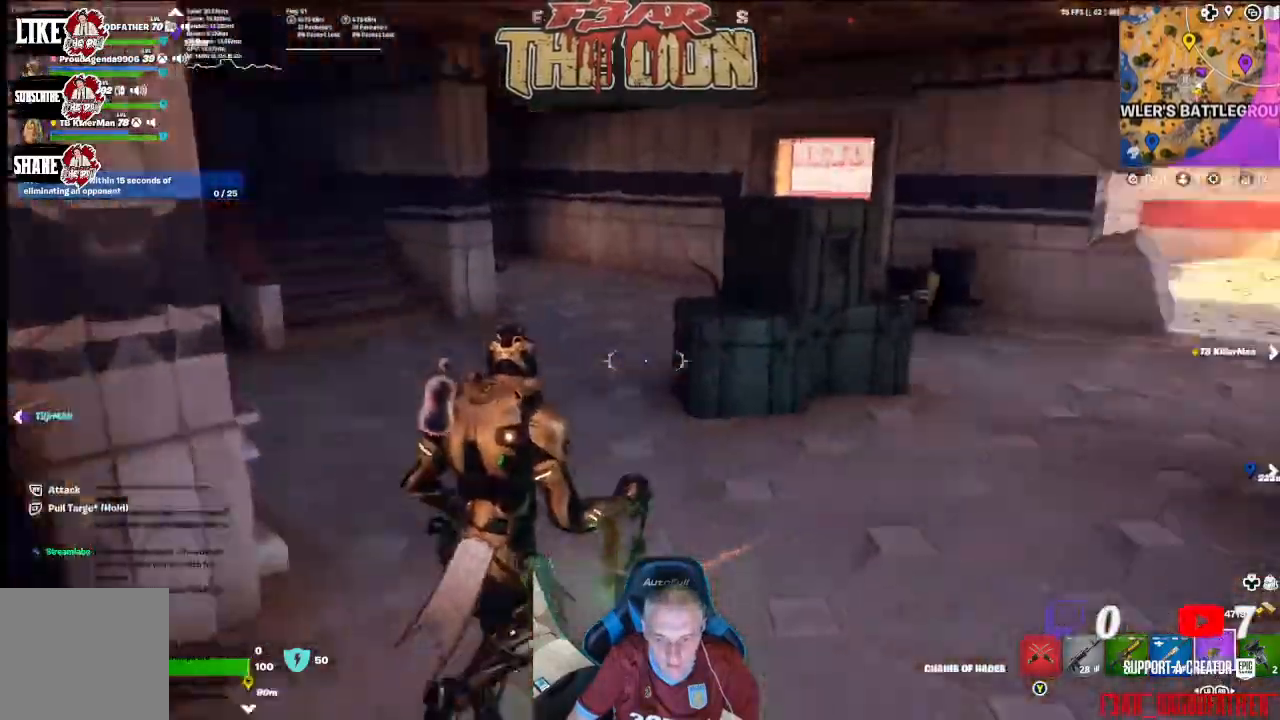
{"buttons": [], "left_stick": "up-right", "right_stick": "right", "events": [[167, "left_stick", "up"], [300, "right_stick", "center"], [433, "right_stick", "right"], [467, "left_stick", "up-right"]]}
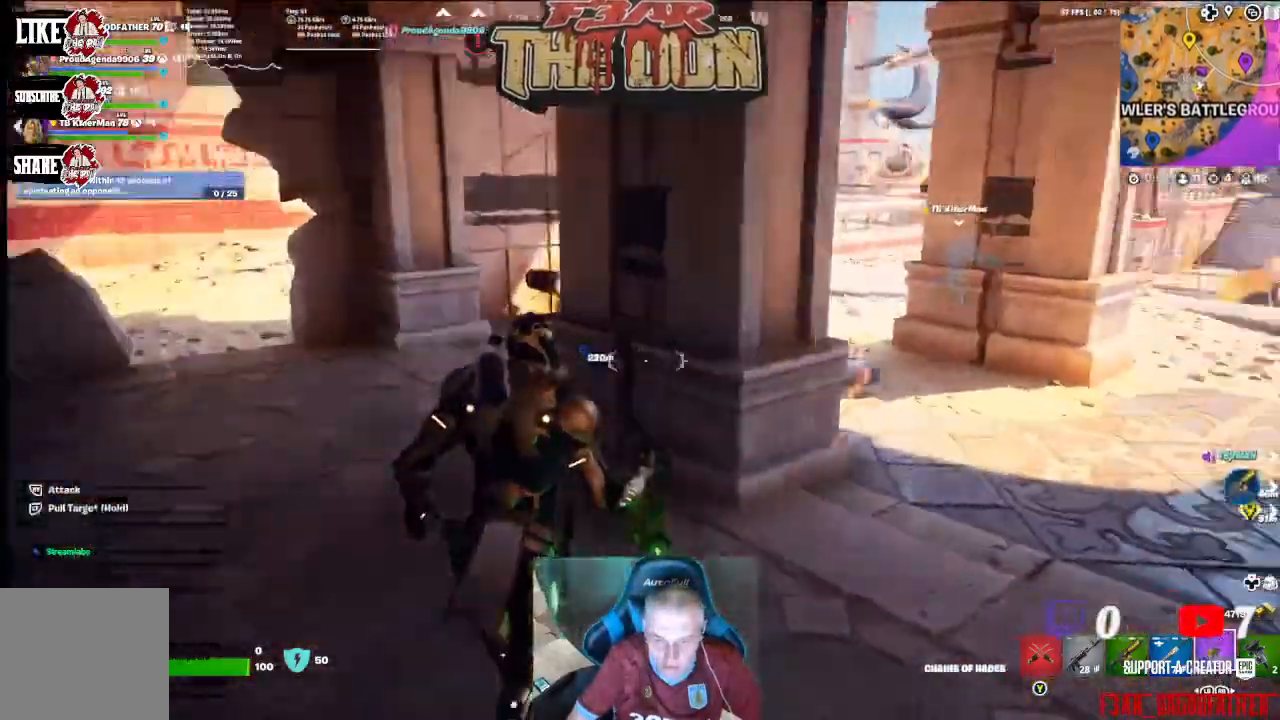
{"buttons": [], "left_stick": "up-left", "right_stick": "left", "events": [[367, "left_stick", "up-left"], [367, "right_stick", "left"]]}
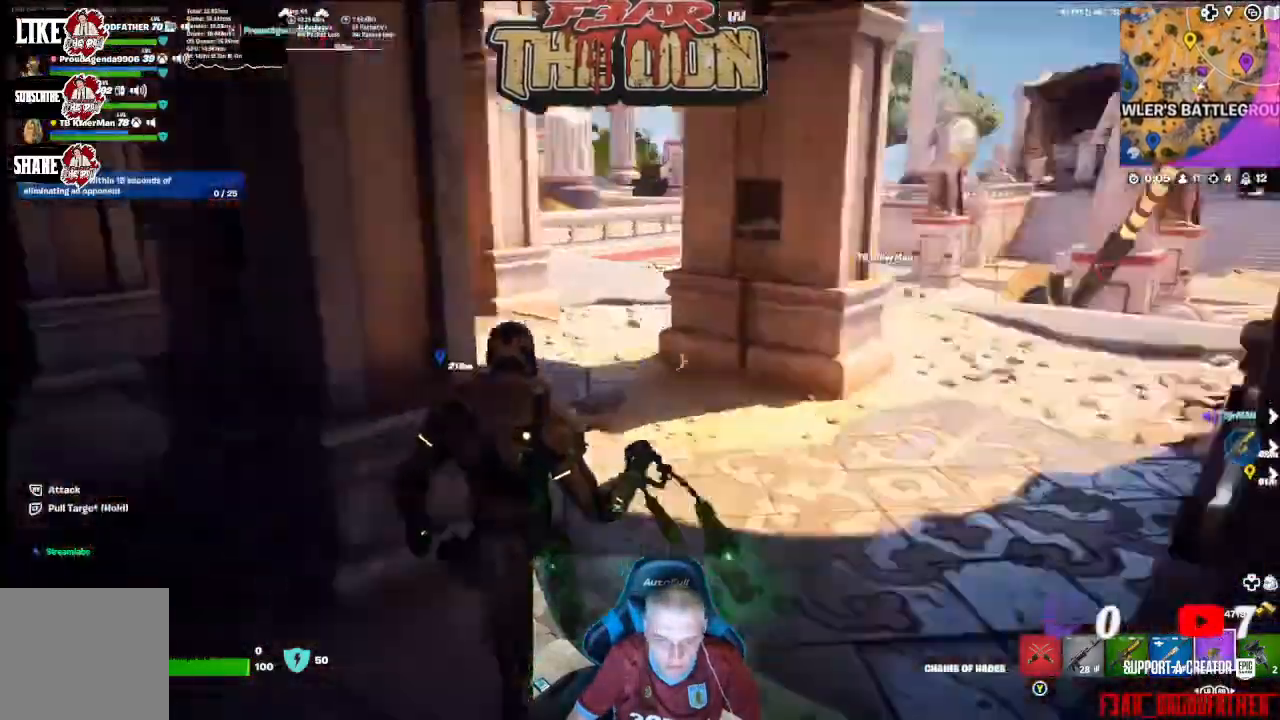
{"buttons": [], "left_stick": "up", "right_stick": "right", "events": [[300, "right_stick", "center"], [367, "right_stick", "right"], [467, "left_stick", "up"]]}
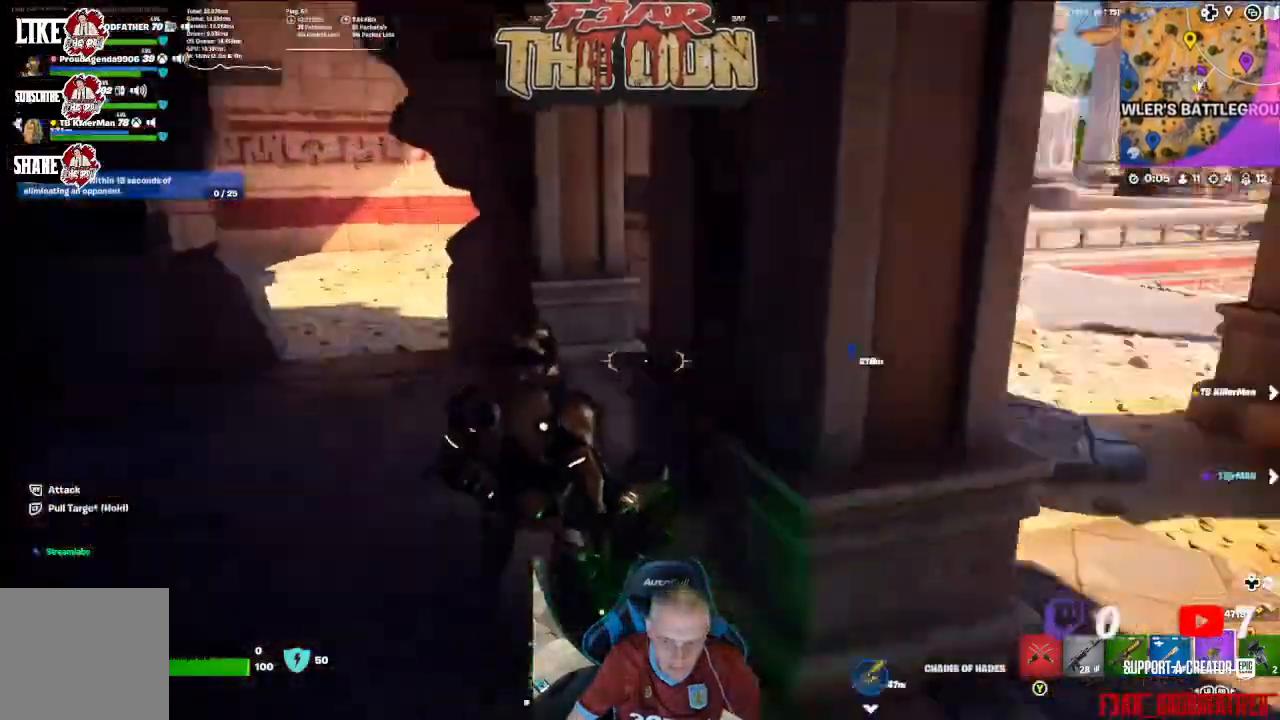
{"buttons": [], "left_stick": "up", "right_stick": "center", "events": [[233, "right_stick", "center"]]}
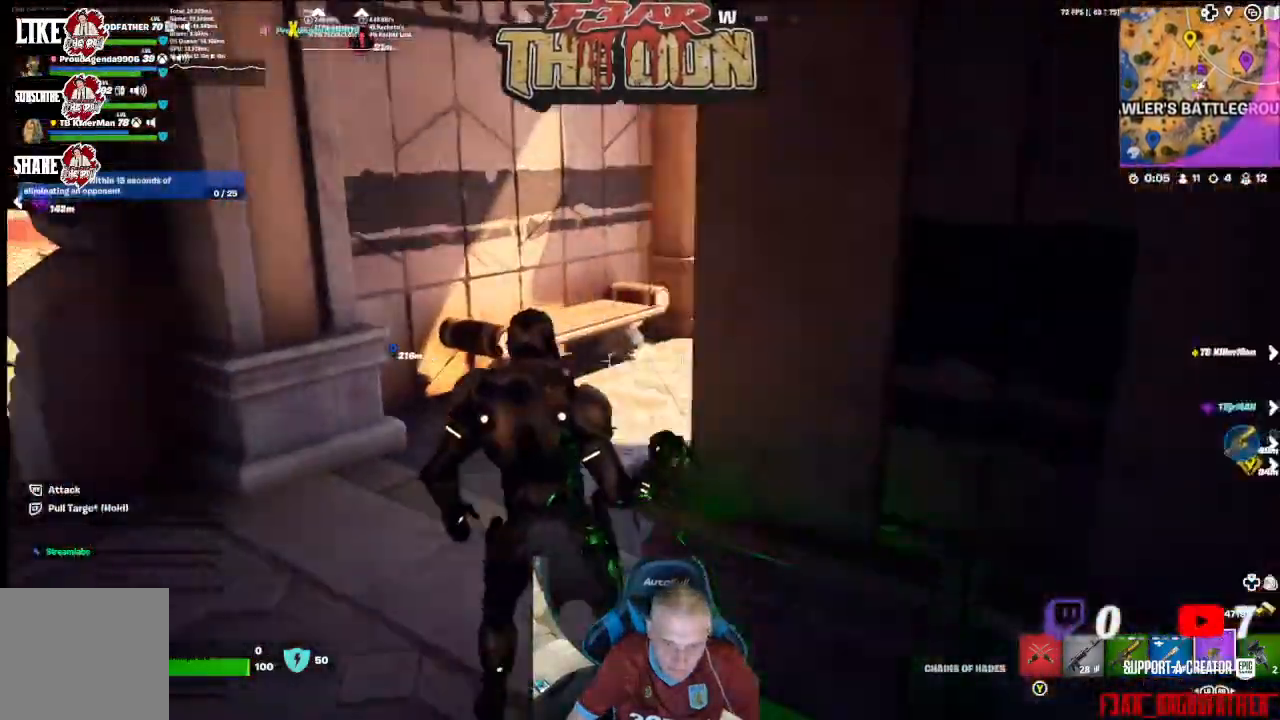
{"buttons": [], "left_stick": "up", "right_stick": "center", "events": [[67, "right_stick", "right"], [267, "L3", "down"], [300, "right_stick", "up-right"], [400, "L3", "up"], [400, "right_stick", "center"]]}
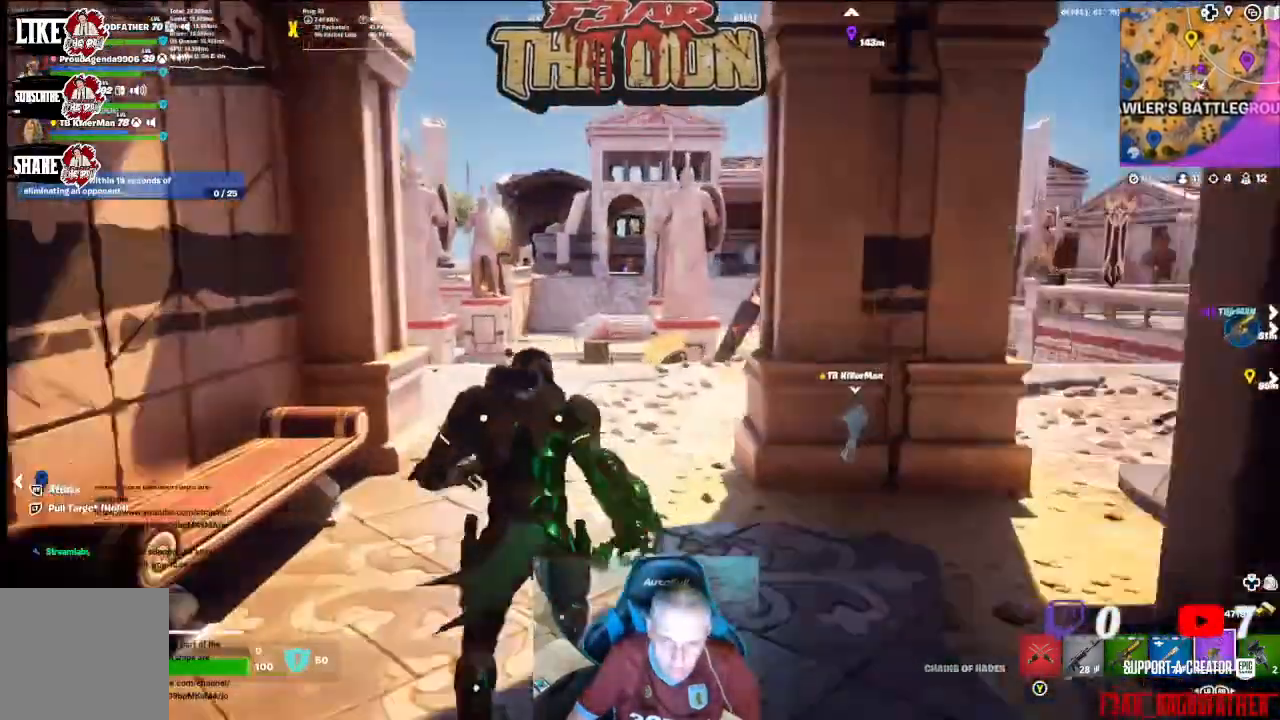
{"buttons": [], "left_stick": "up", "right_stick": "right", "events": [[167, "right_stick", "right"]]}
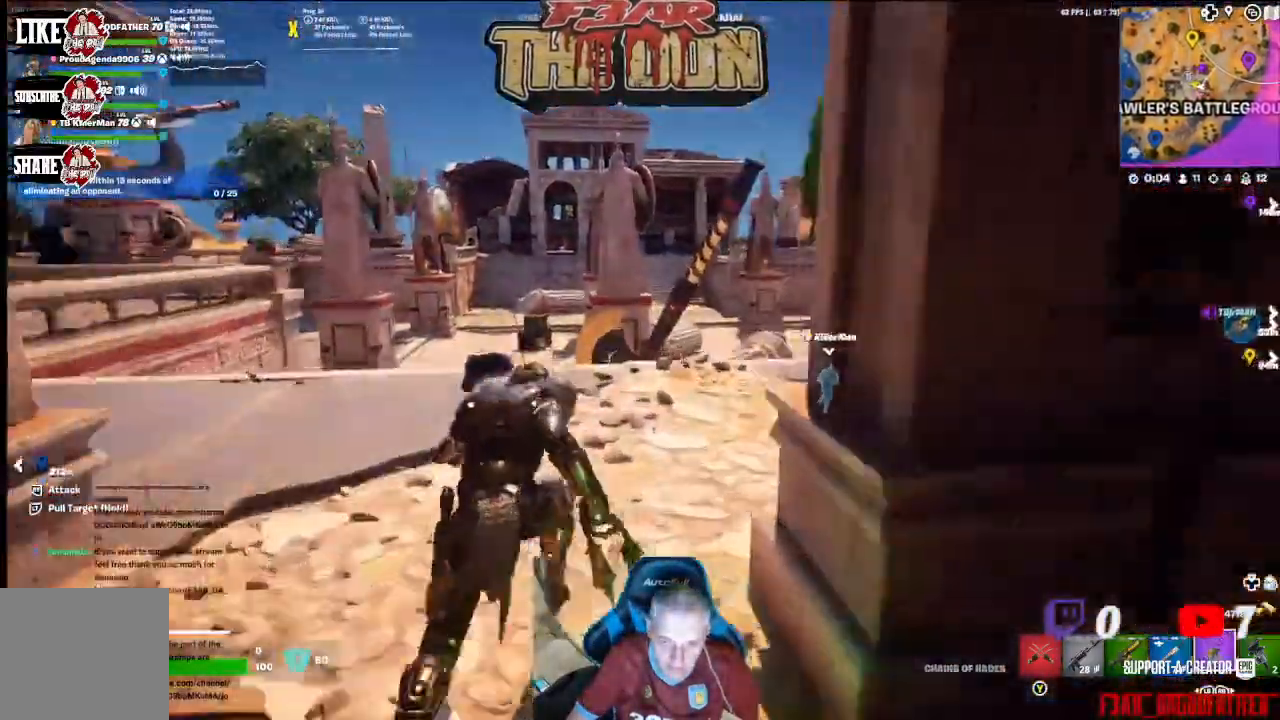
{"buttons": [], "left_stick": "up-right", "right_stick": "down-right", "events": [[200, "right_stick", "down-right"], [500, "left_stick", "up-right"]]}
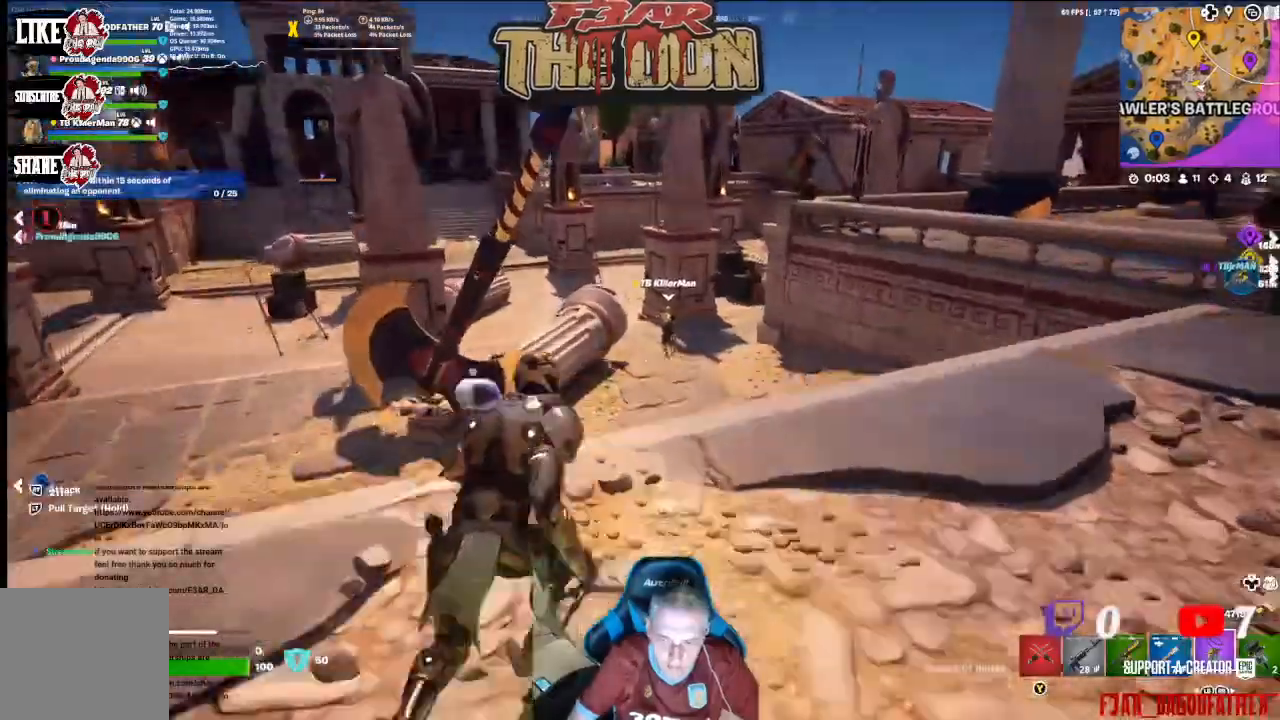
{"buttons": [], "left_stick": "up-right", "right_stick": "right", "events": [[33, "right_stick", "center"], [100, "left_stick", "center"], [267, "right_stick", "right"], [300, "left_stick", "up-right"]]}
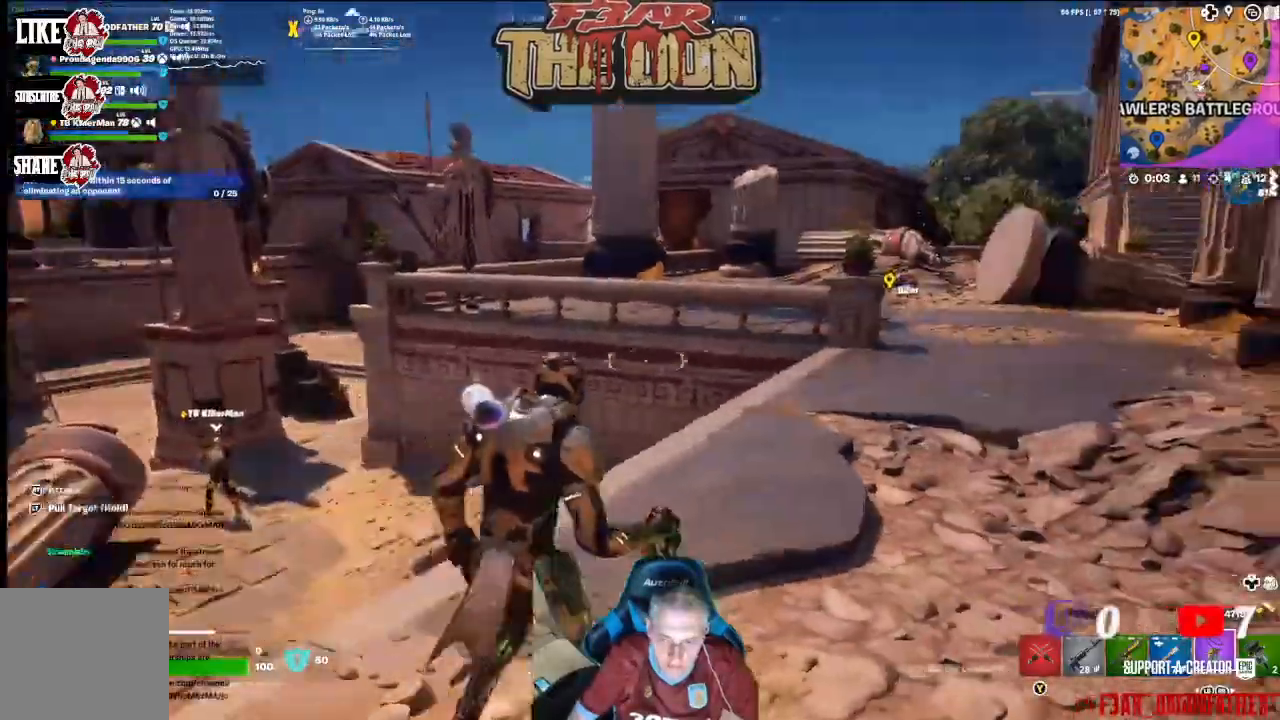
{"buttons": [], "left_stick": "up", "right_stick": "right", "events": [[100, "left_stick", "up"], [167, "L3", "down"], [267, "L3", "up"]]}
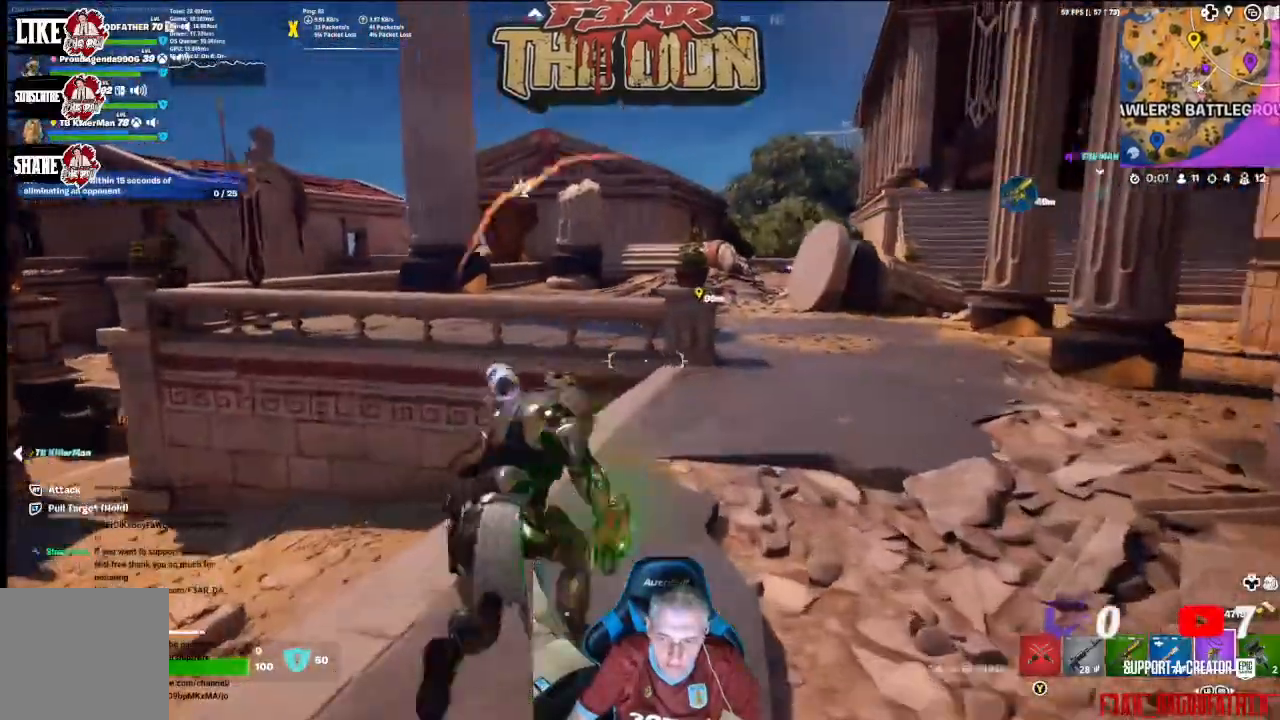
{"buttons": [], "left_stick": "up", "right_stick": "center", "events": [[100, "left_stick", "up-right"], [133, "right_stick", "down-left"], [233, "left_stick", "up"], [467, "right_stick", "center"]]}
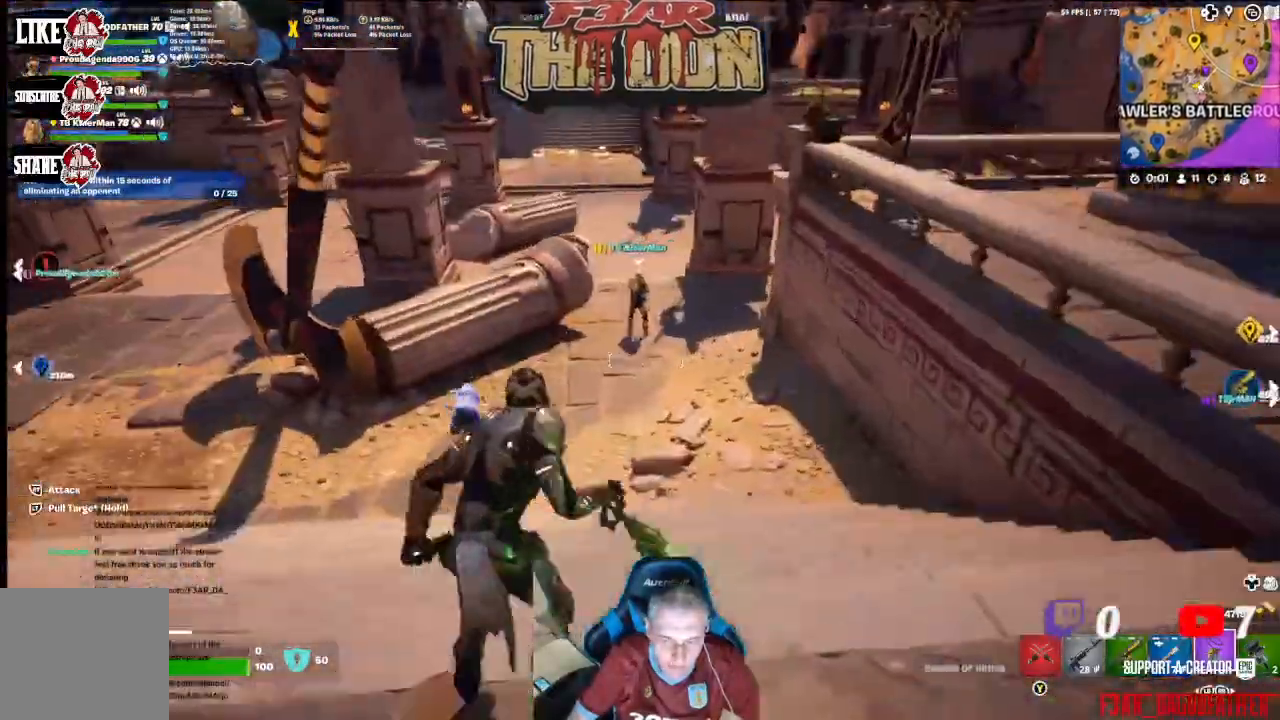
{"buttons": [], "left_stick": "up", "right_stick": "center", "events": []}
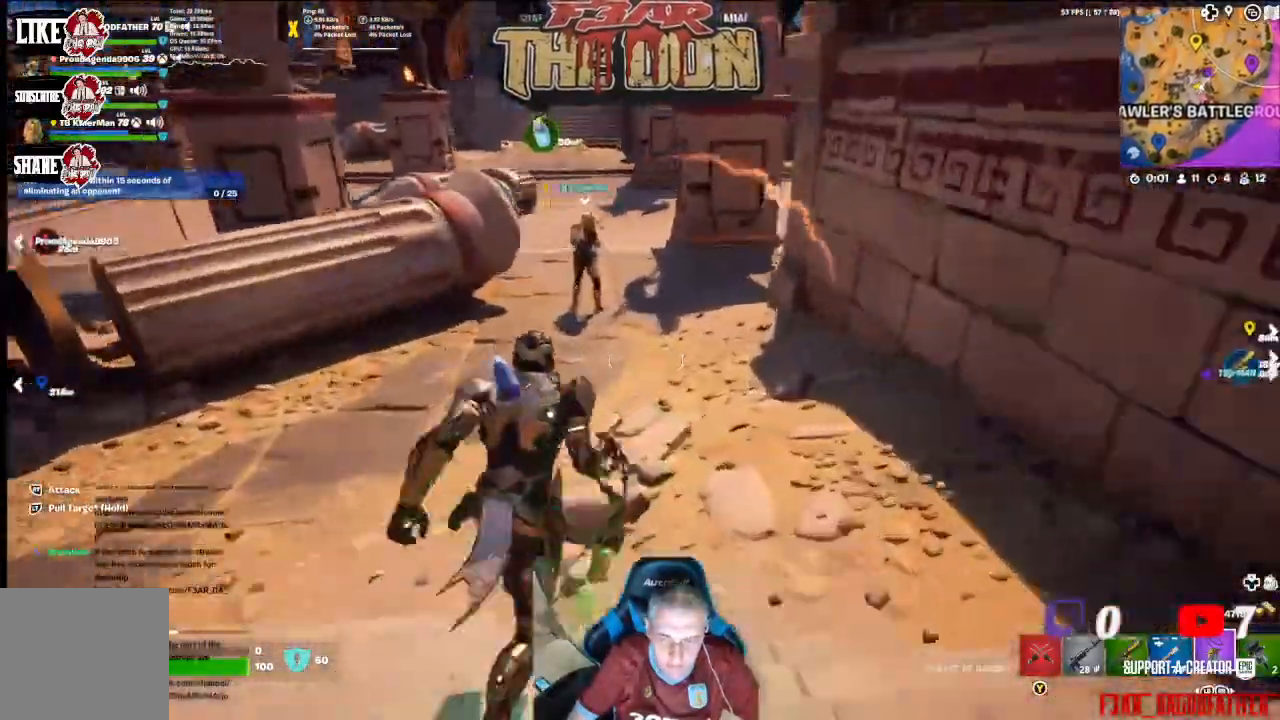
{"buttons": [], "left_stick": "up", "right_stick": "up-right", "events": [[367, "right_stick", "up-right"]]}
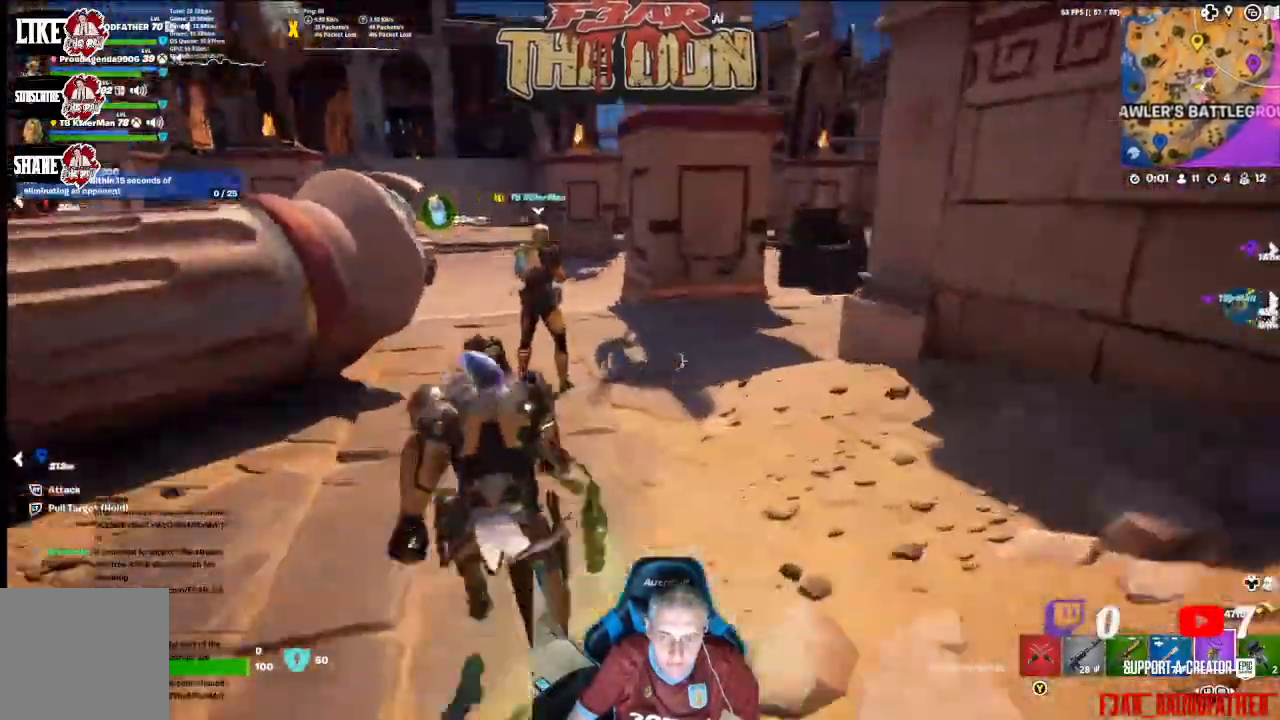
{"buttons": ["L3"], "left_stick": "up-right", "right_stick": "center", "events": [[67, "left_stick", "center"], [67, "right_stick", "center"], [333, "left_stick", "up-right"], [467, "L3", "down"]]}
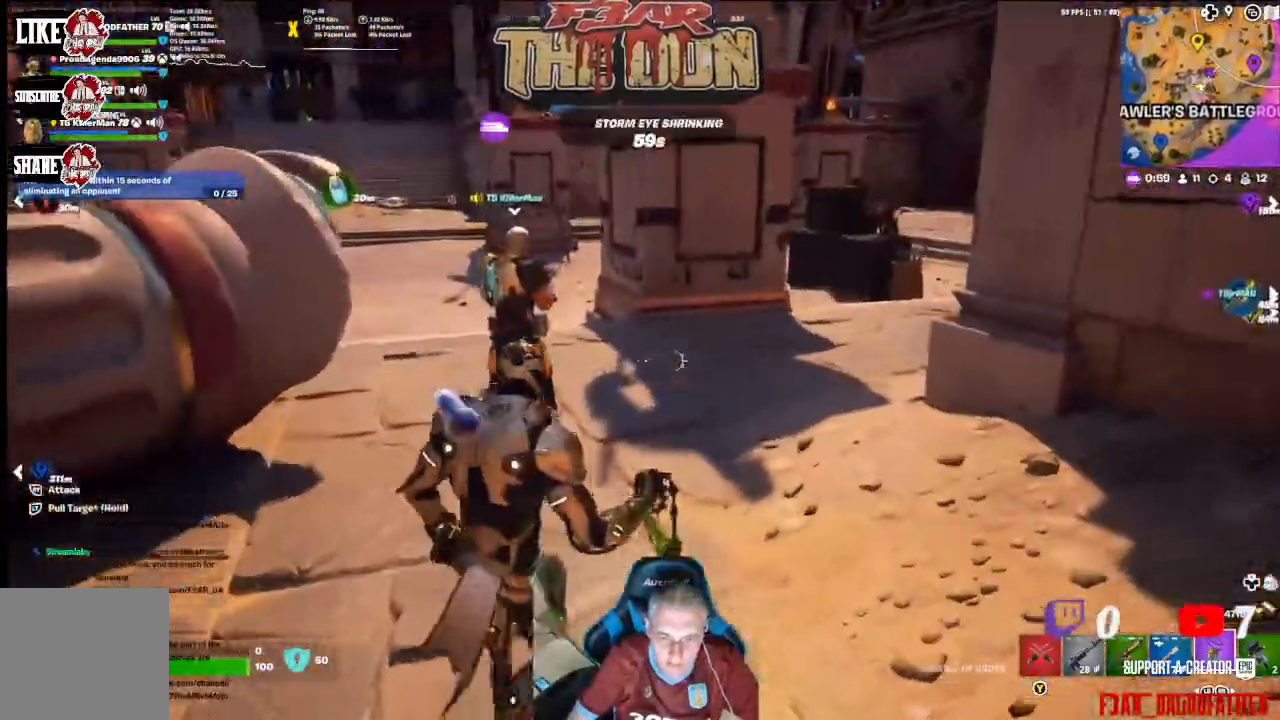
{"buttons": [], "left_stick": "up", "right_stick": "center", "events": [[100, "L3", "up"], [267, "left_stick", "up"], [467, "R1", "down"], [500, "R1", "up"]]}
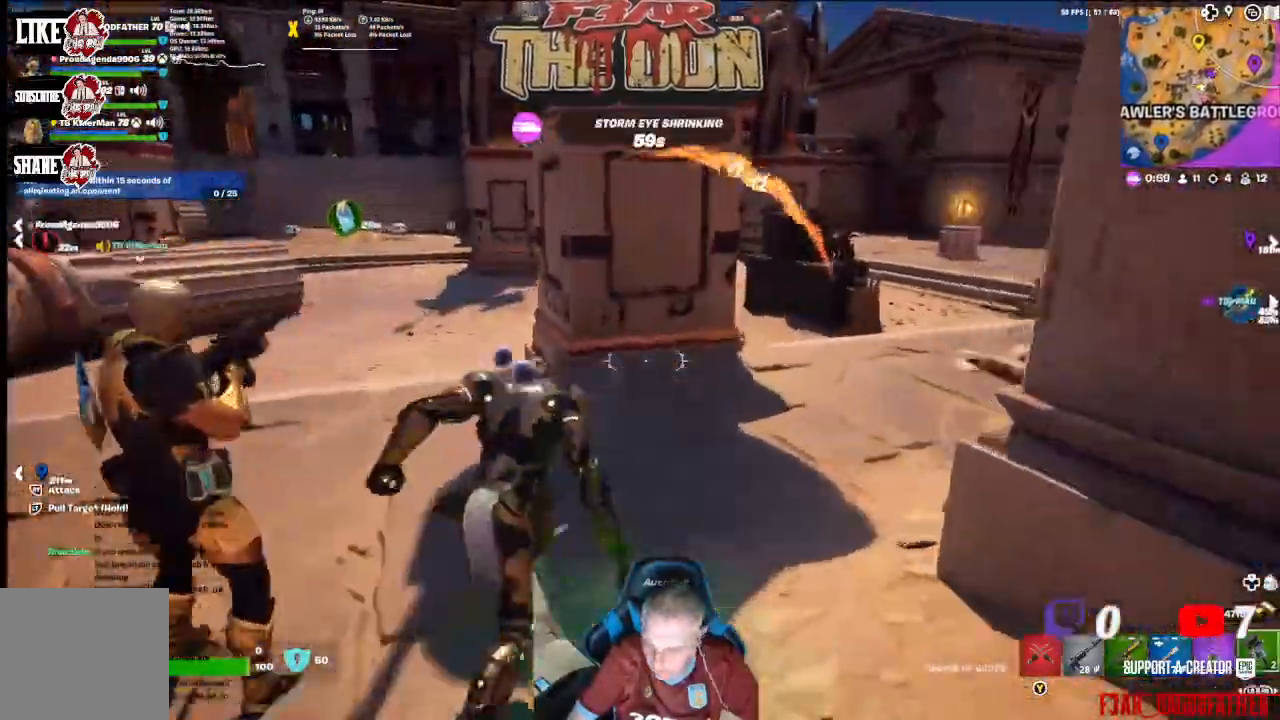
{"buttons": [], "left_stick": "up", "right_stick": "center", "events": [[300, "right_stick", "left"], [400, "right_stick", "center"]]}
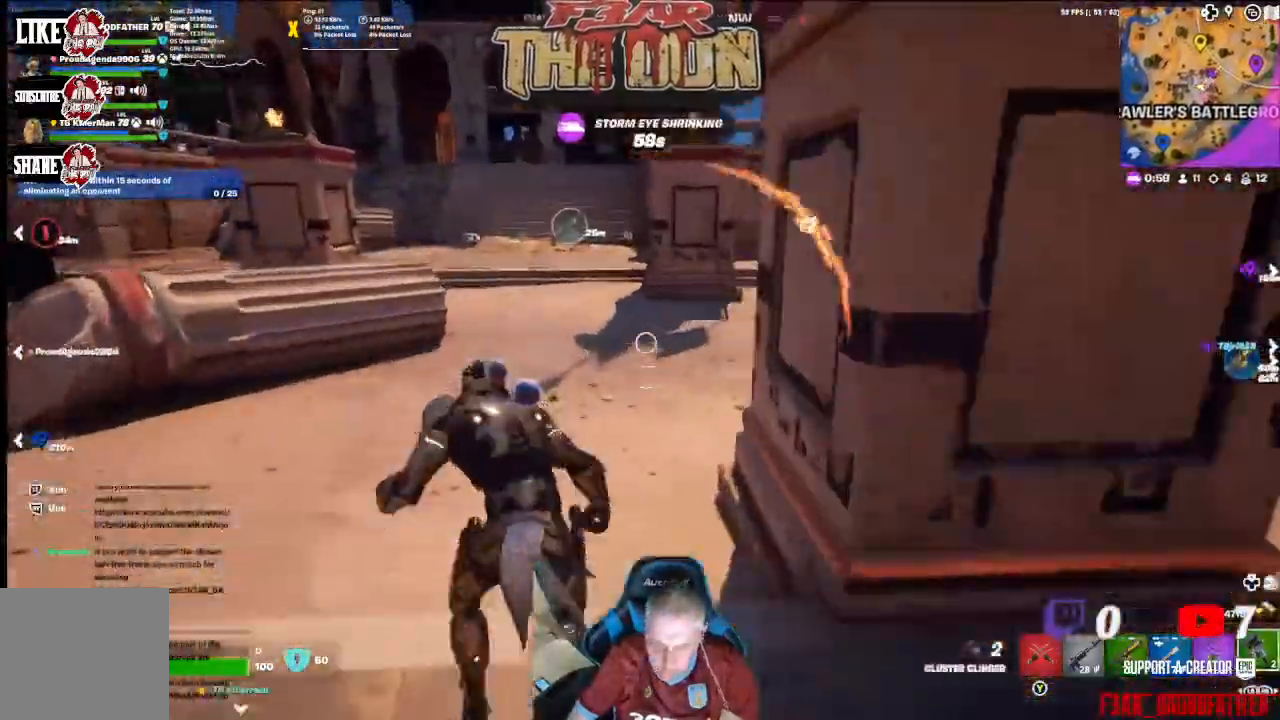
{"buttons": [], "left_stick": "up", "right_stick": "center", "events": []}
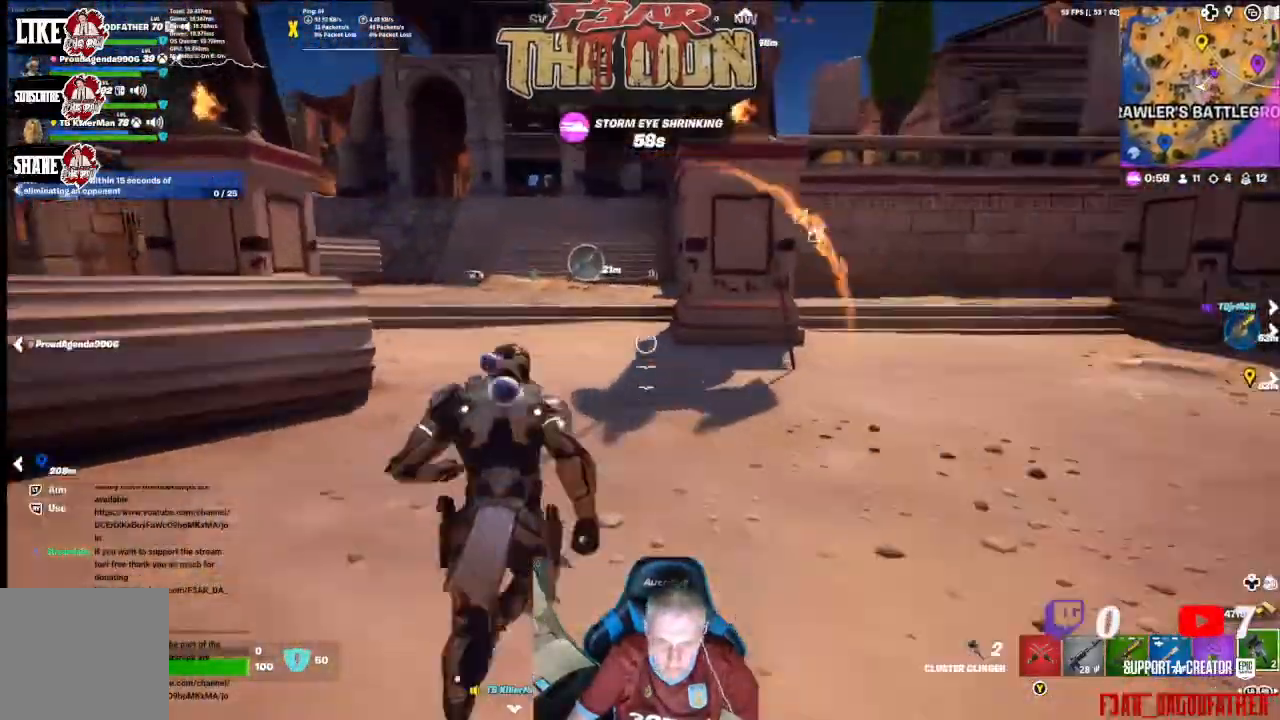
{"buttons": [], "left_stick": "up", "right_stick": "center", "events": []}
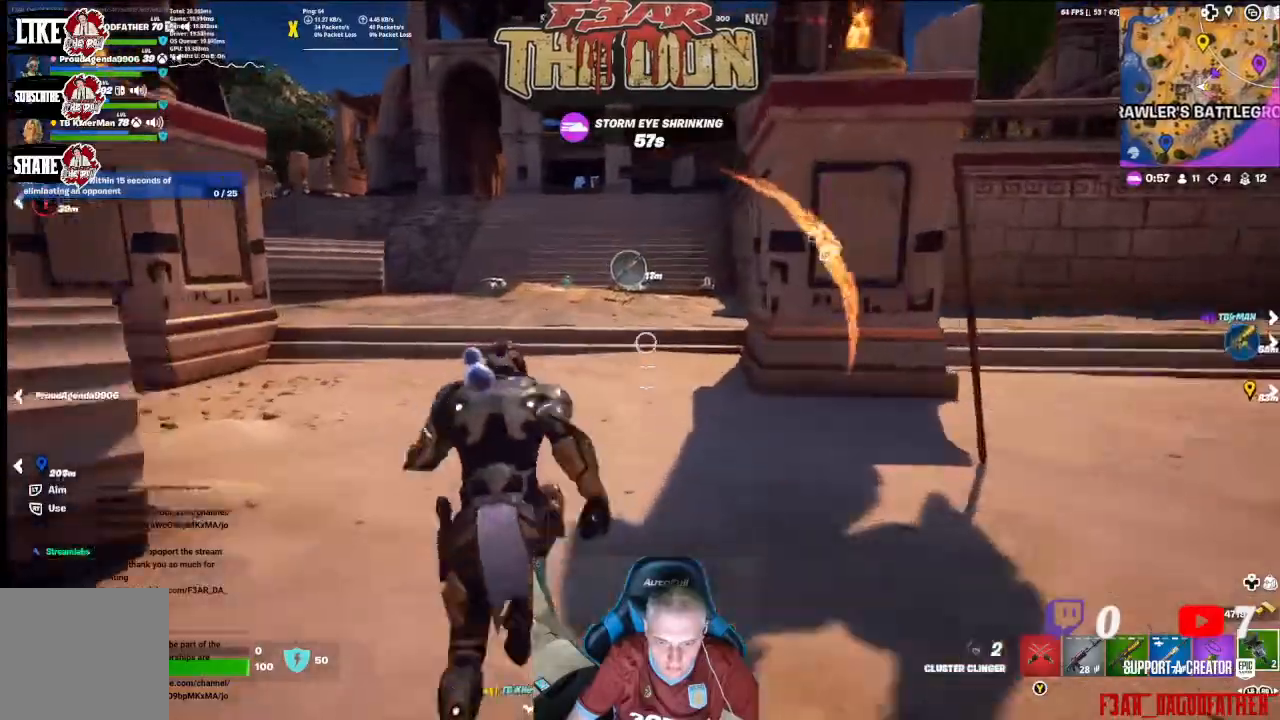
{"buttons": [], "left_stick": "up", "right_stick": "center", "events": []}
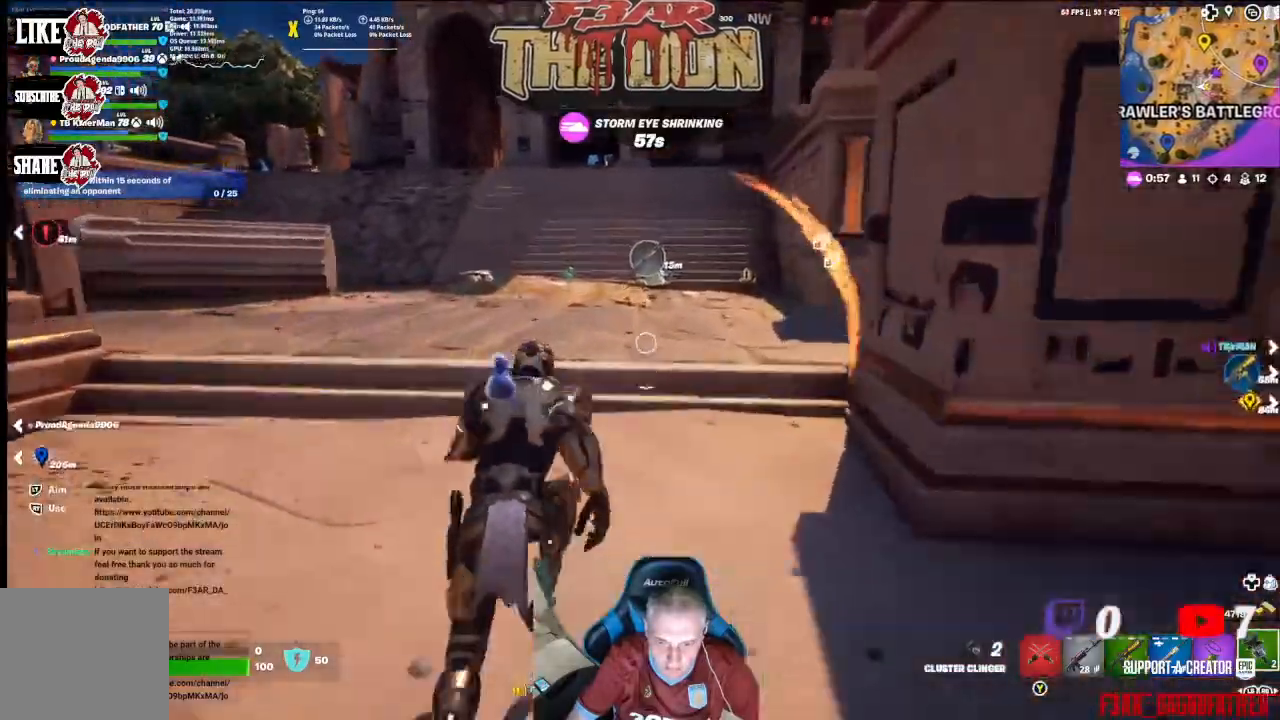
{"buttons": [], "left_stick": "up", "right_stick": "center", "events": []}
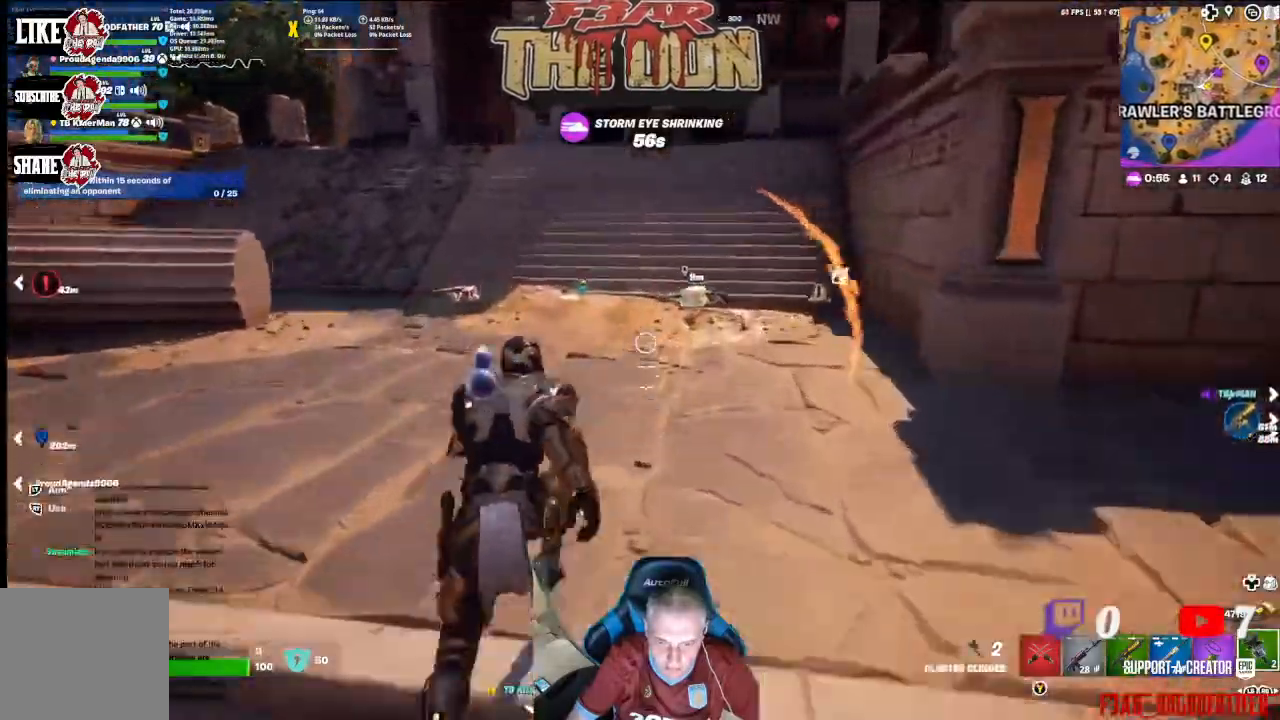
{"buttons": [], "left_stick": "up", "right_stick": "center", "events": []}
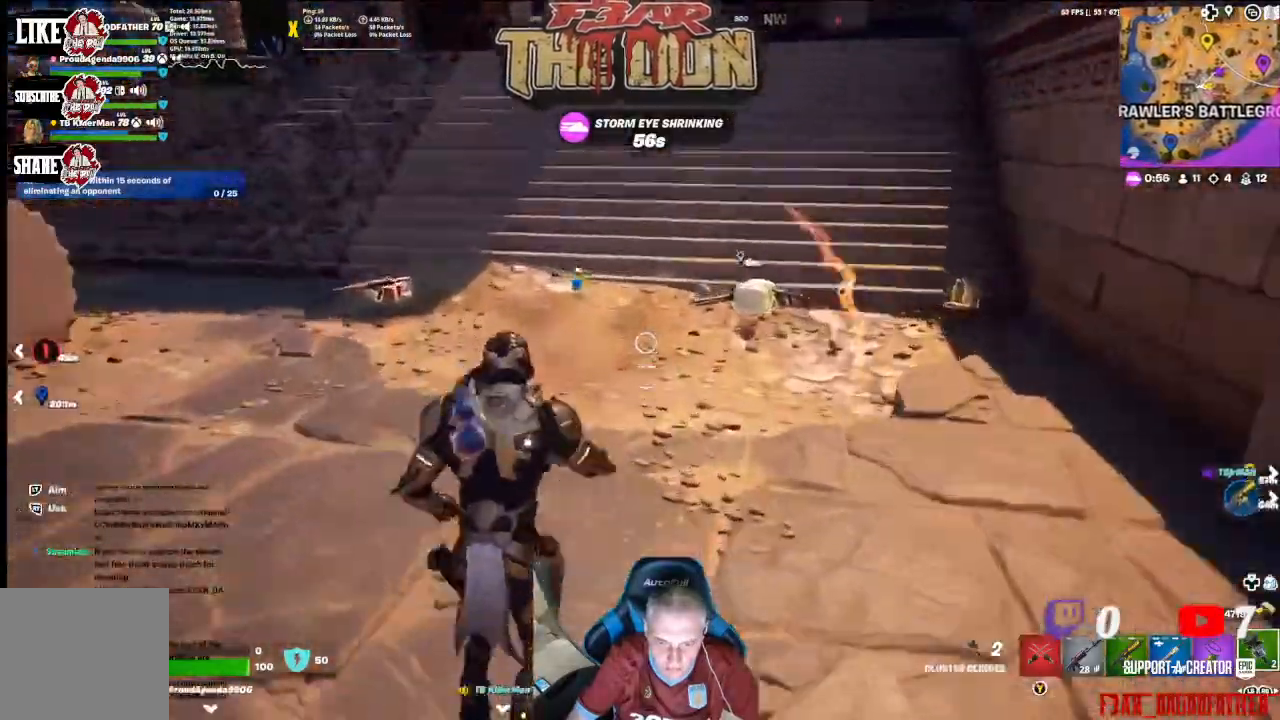
{"buttons": [], "left_stick": "up", "right_stick": "center", "events": []}
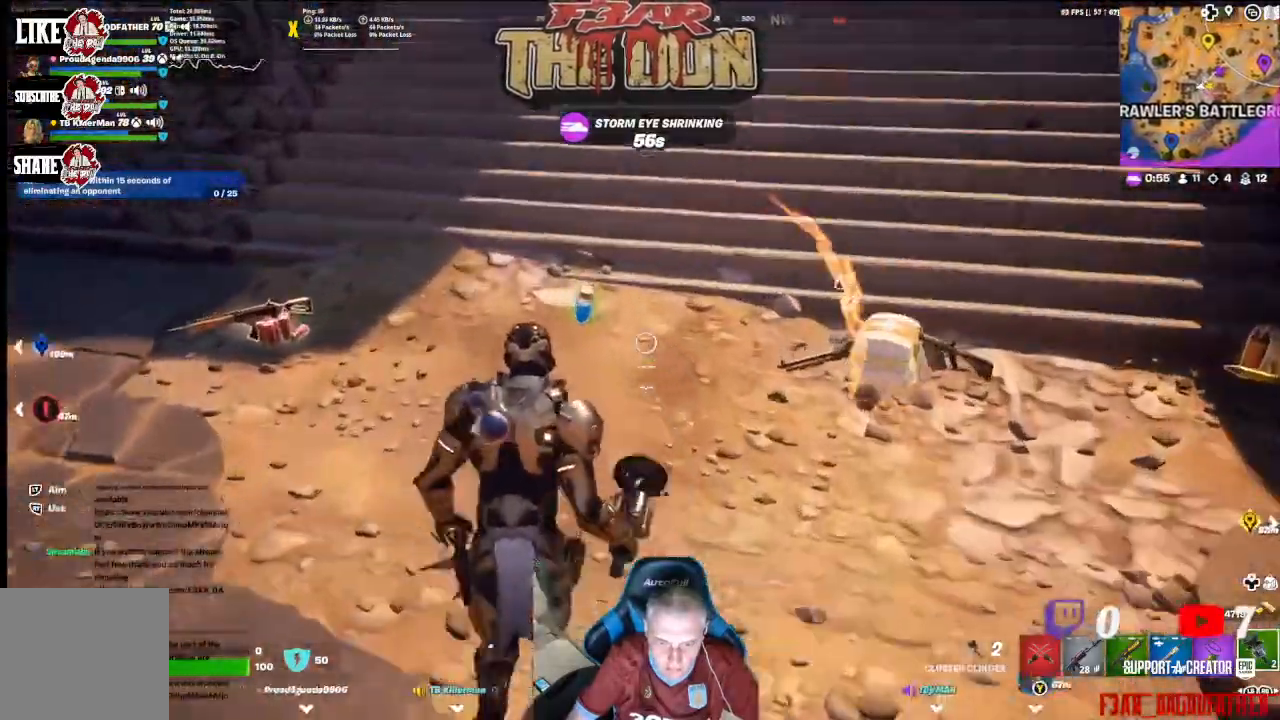
{"buttons": [], "left_stick": "down-right", "right_stick": "center", "events": [[333, "X", "down"], [433, "X", "up"], [433, "left_stick", "down-right"]]}